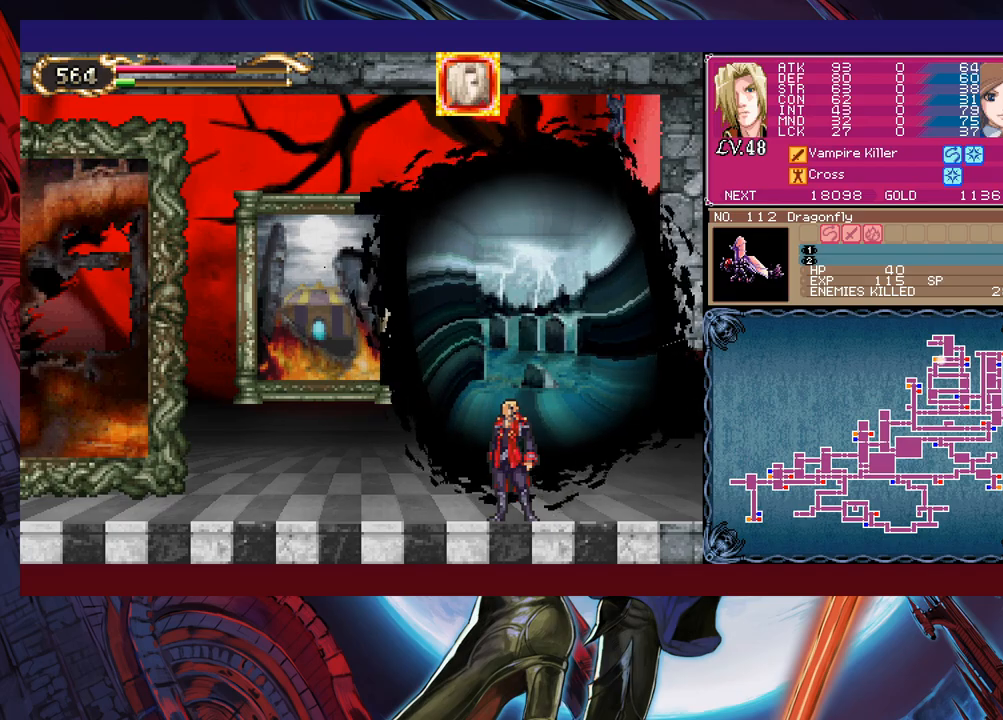
Gameplay with a controller (Xbox layout); each line is a JSON object with the inputs held at the frame after it. "events" lists button and stick changes between this image and that frame as [ms after this image, input, new state], when the widget could be followed in between. Not read: L2 R2 right_stick.
{"buttons": [], "left_stick": "center", "events": []}
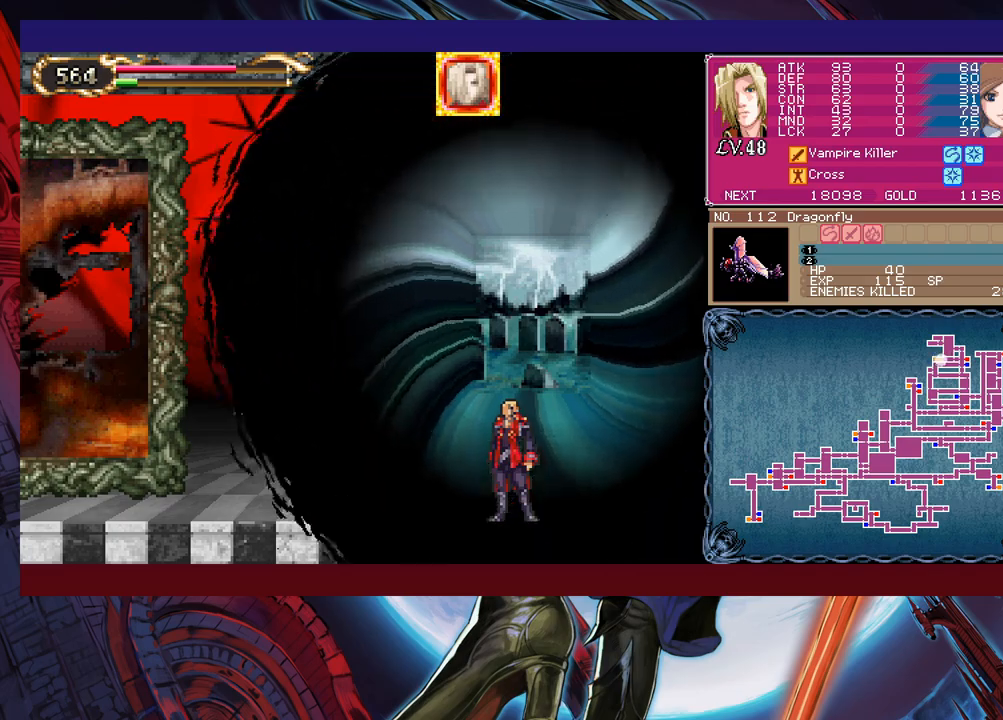
{"buttons": [], "left_stick": "center", "events": []}
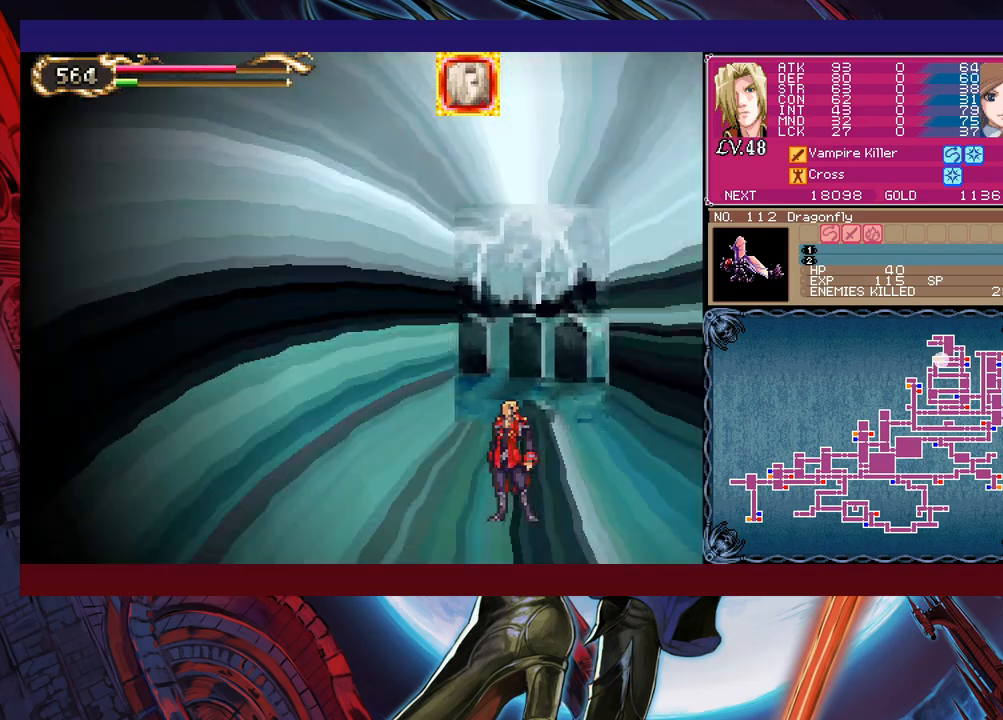
{"buttons": [], "left_stick": "center", "events": []}
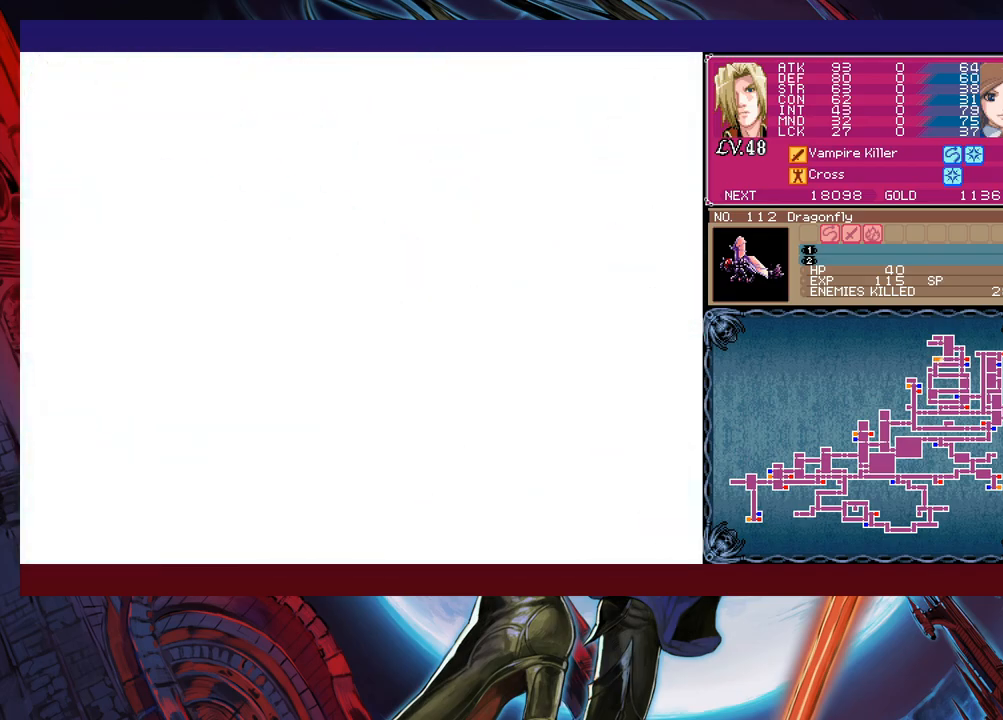
{"buttons": ["R1"], "left_stick": "left", "events": [[83, "left_stick", "left"], [483, "R1", "down"]]}
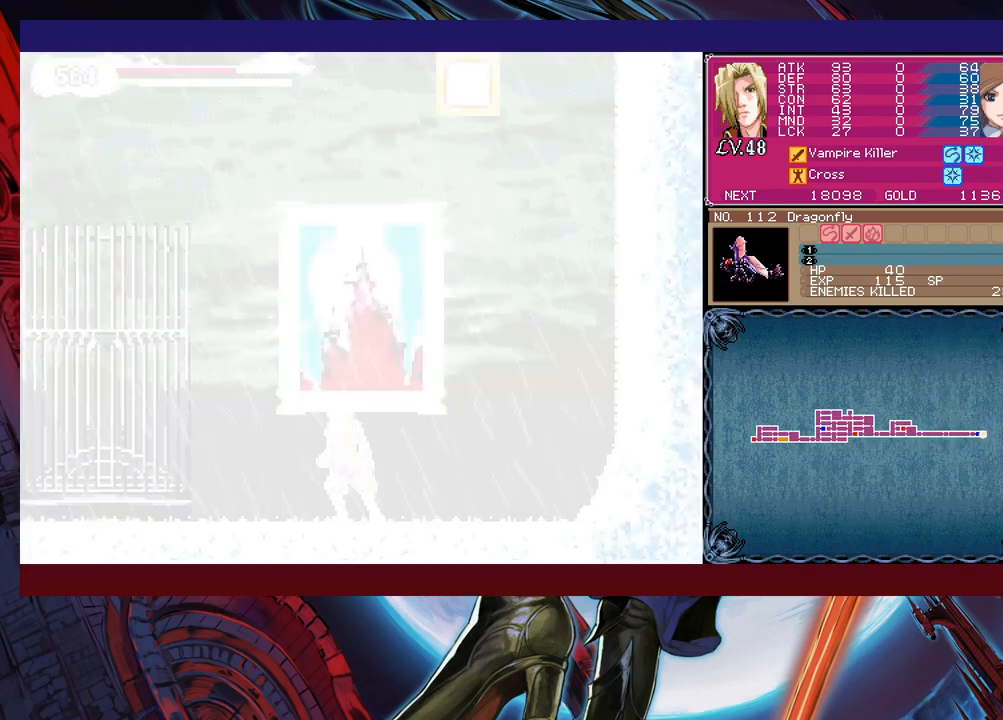
{"buttons": [], "left_stick": "left", "events": [[100, "R1", "up"]]}
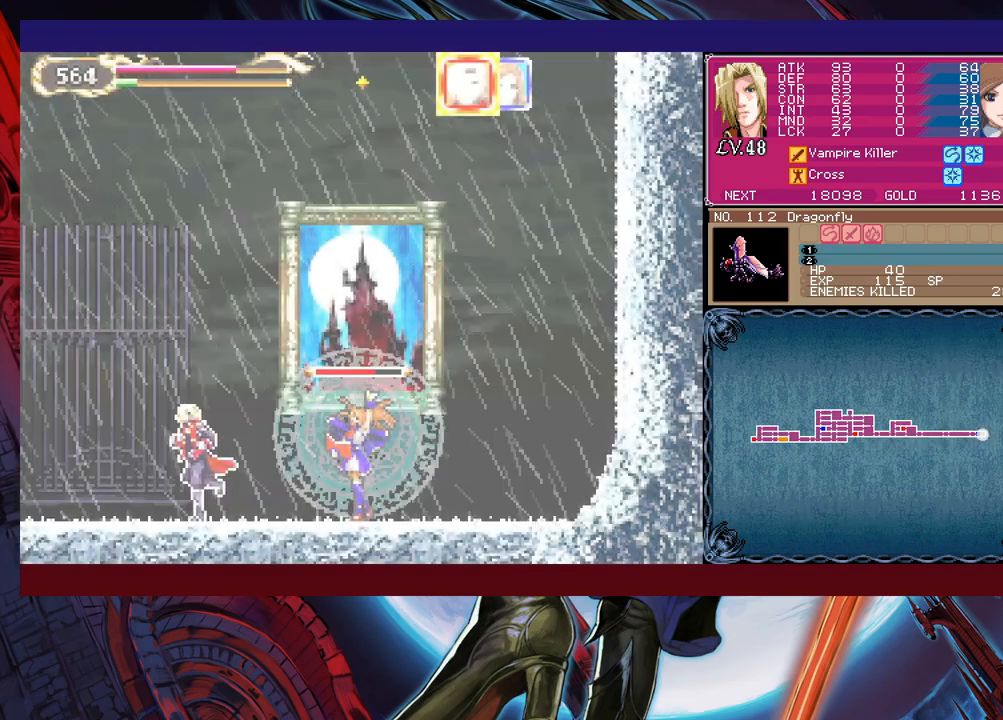
{"buttons": [], "left_stick": "left", "events": []}
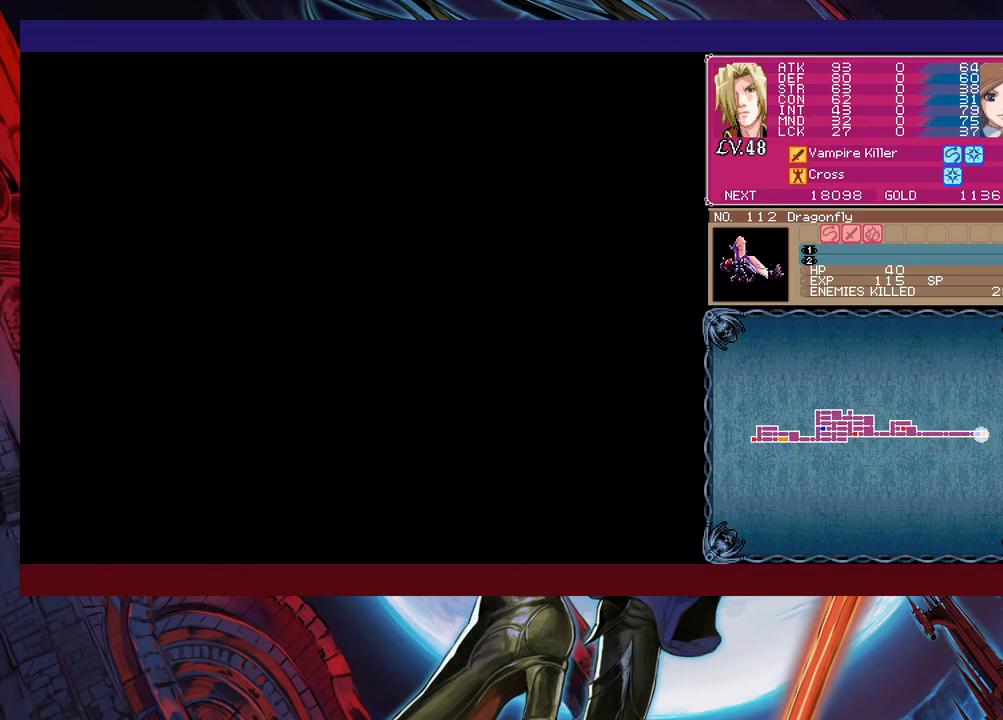
{"buttons": [], "left_stick": "left", "events": []}
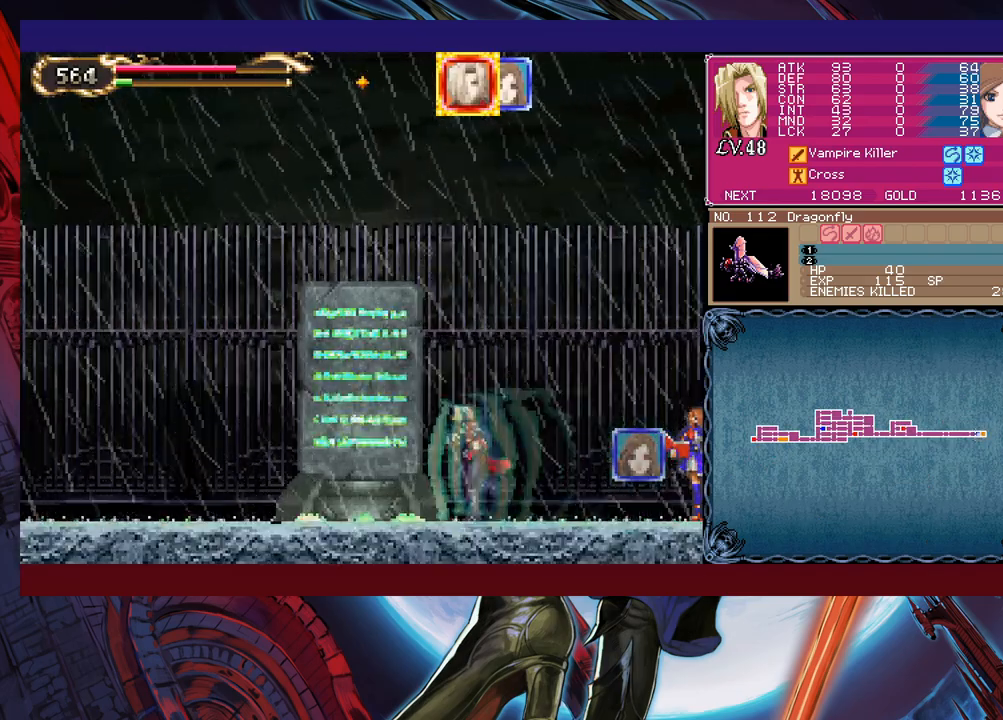
{"buttons": [], "left_stick": "center", "events": [[183, "left_stick", "center"]]}
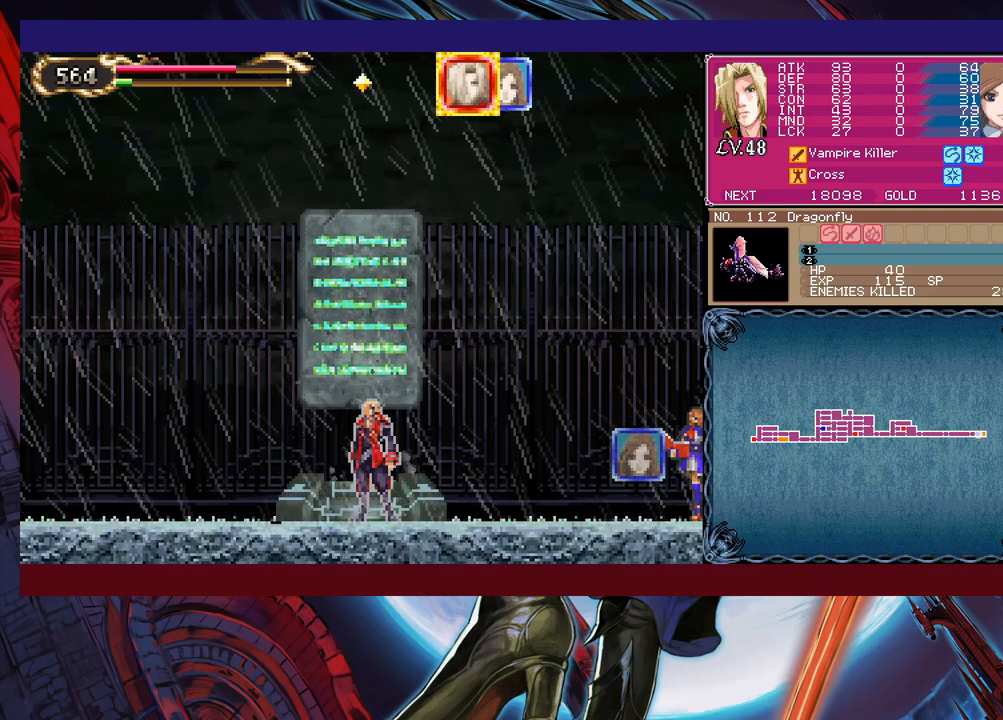
{"buttons": [], "left_stick": "center", "events": [[383, "left_stick", "up"], [483, "left_stick", "center"]]}
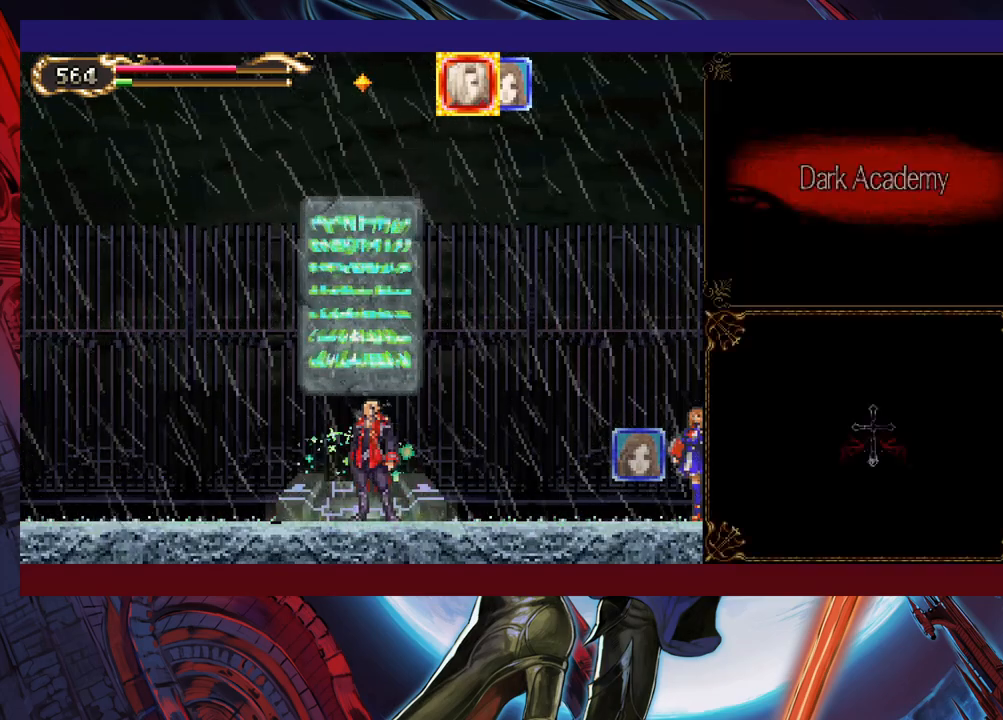
{"buttons": ["A"], "left_stick": "center", "events": [[383, "left_stick", "left"], [433, "A", "down"], [450, "left_stick", "center"]]}
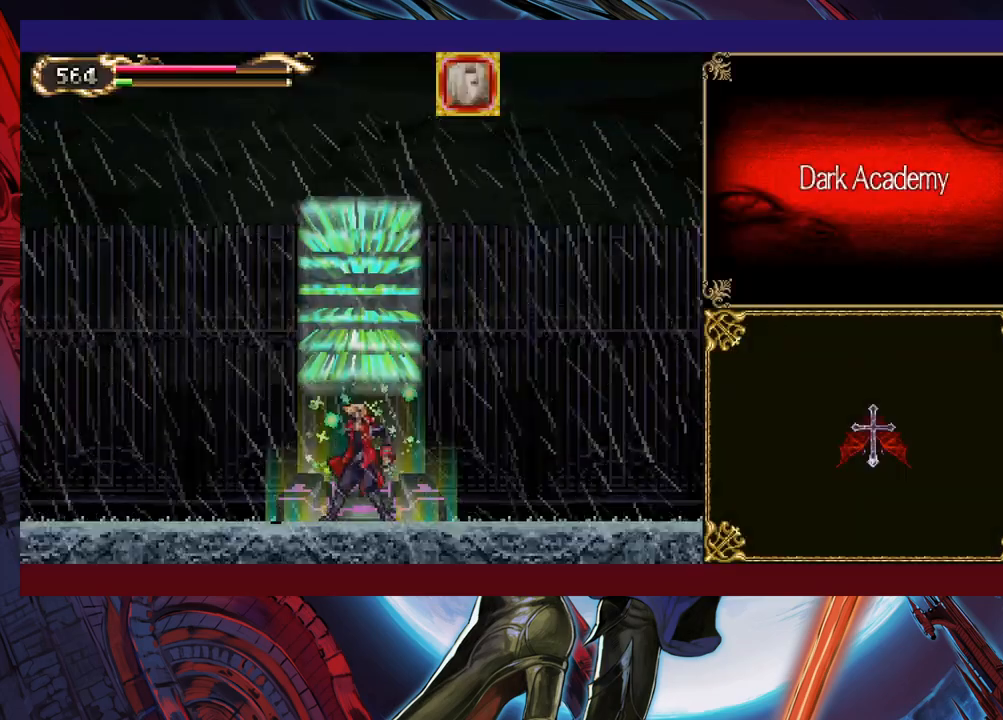
{"buttons": [], "left_stick": "center", "events": [[33, "A", "up"]]}
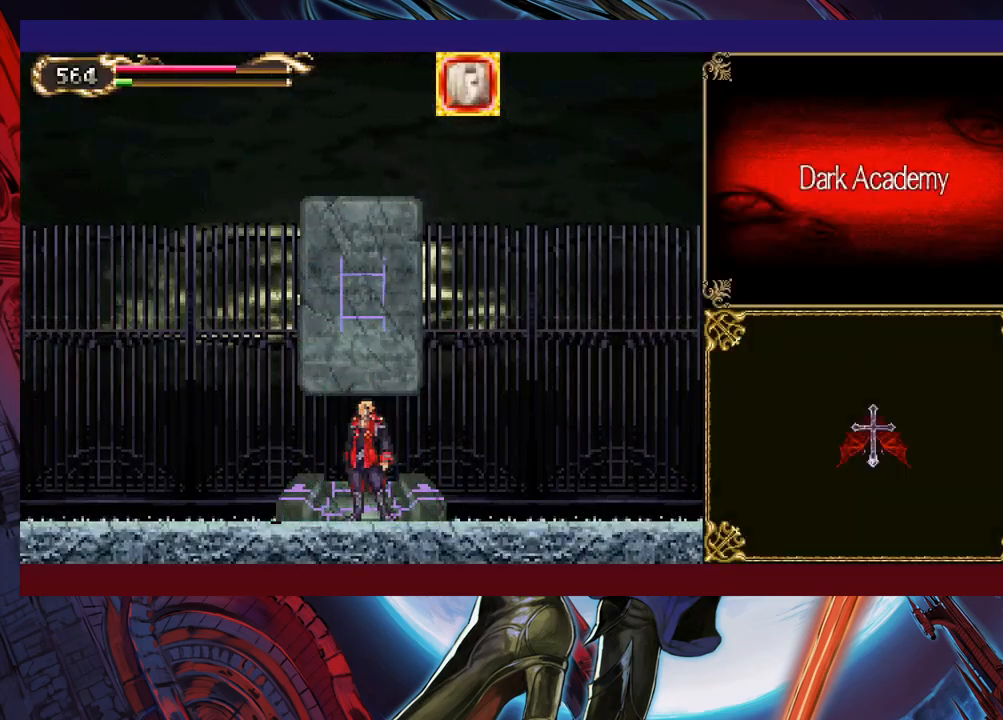
{"buttons": [], "left_stick": "center", "events": []}
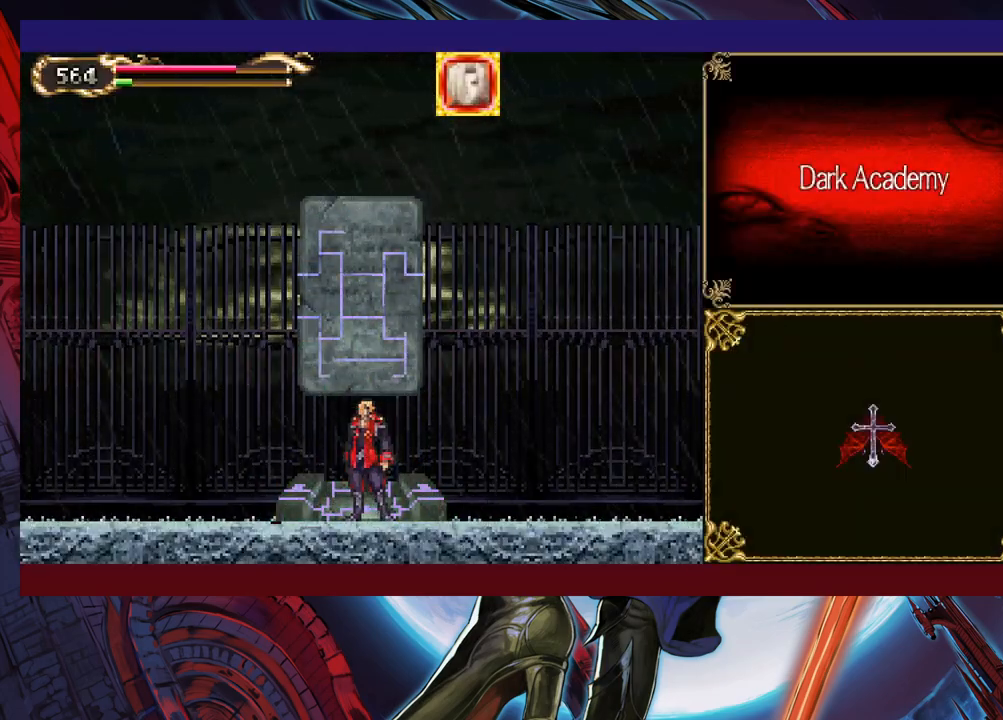
{"buttons": [], "left_stick": "center", "events": []}
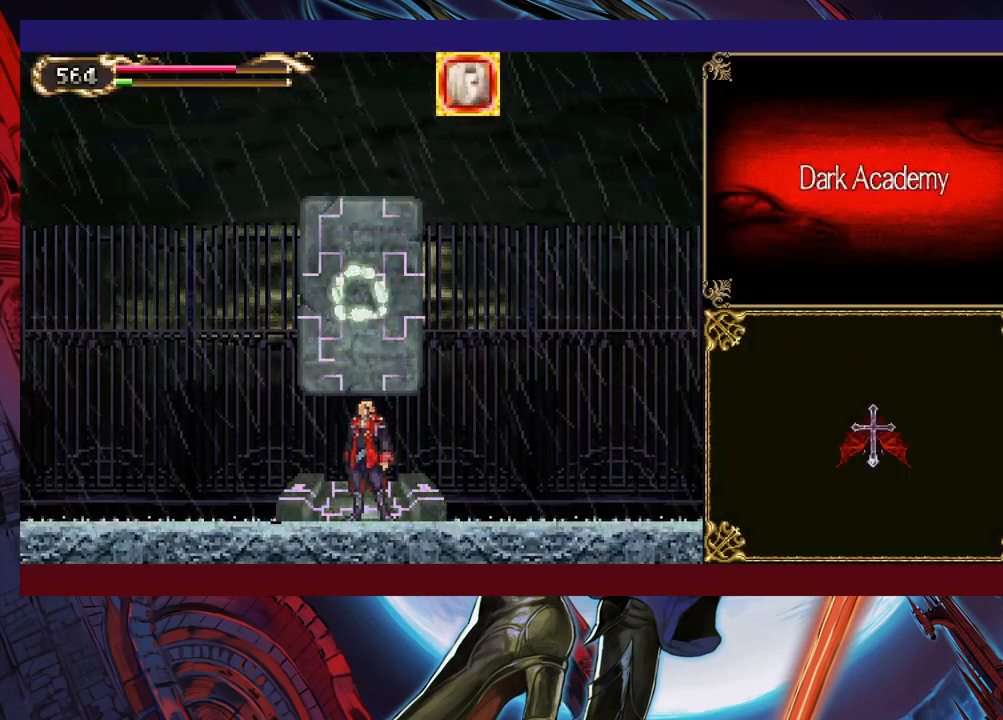
{"buttons": [], "left_stick": "center", "events": []}
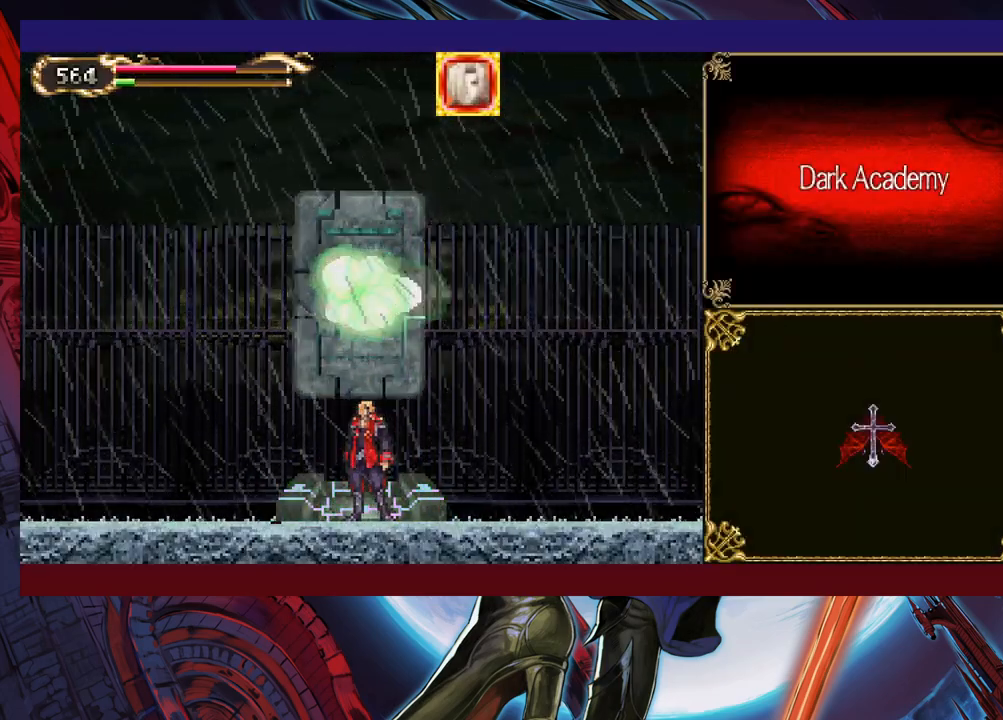
{"buttons": [], "left_stick": "center", "events": []}
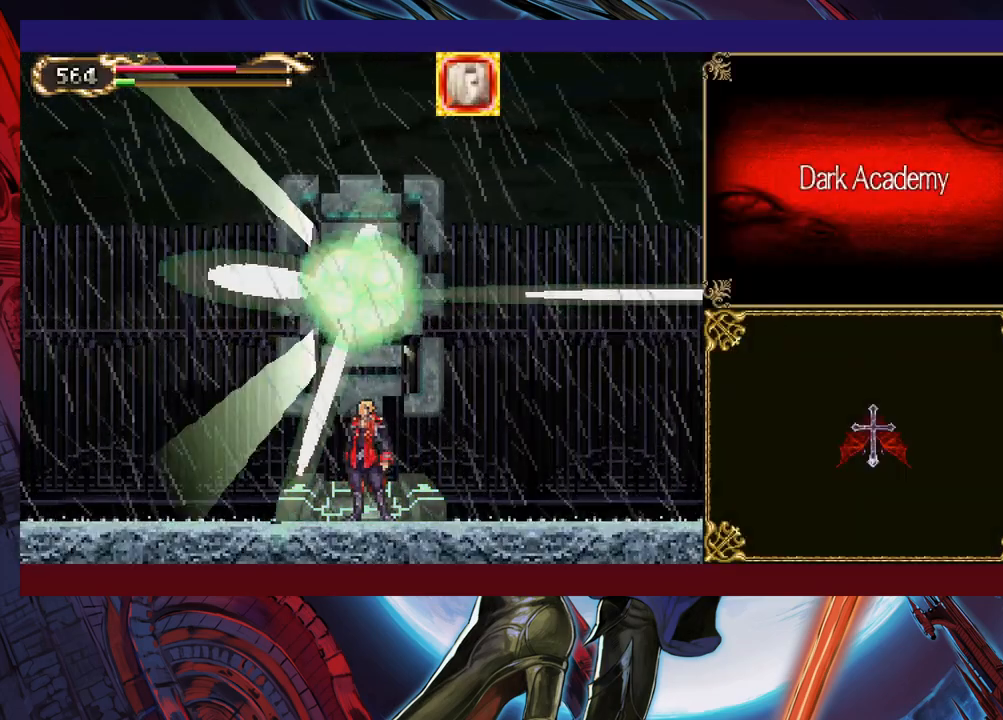
{"buttons": [], "left_stick": "center", "events": []}
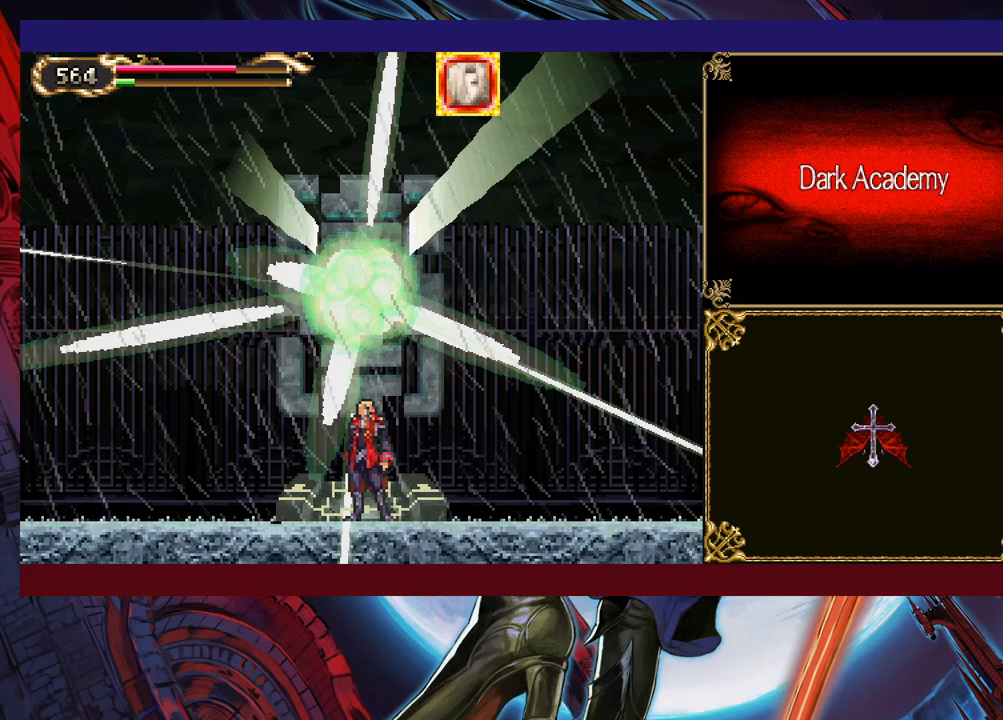
{"buttons": [], "left_stick": "center", "events": []}
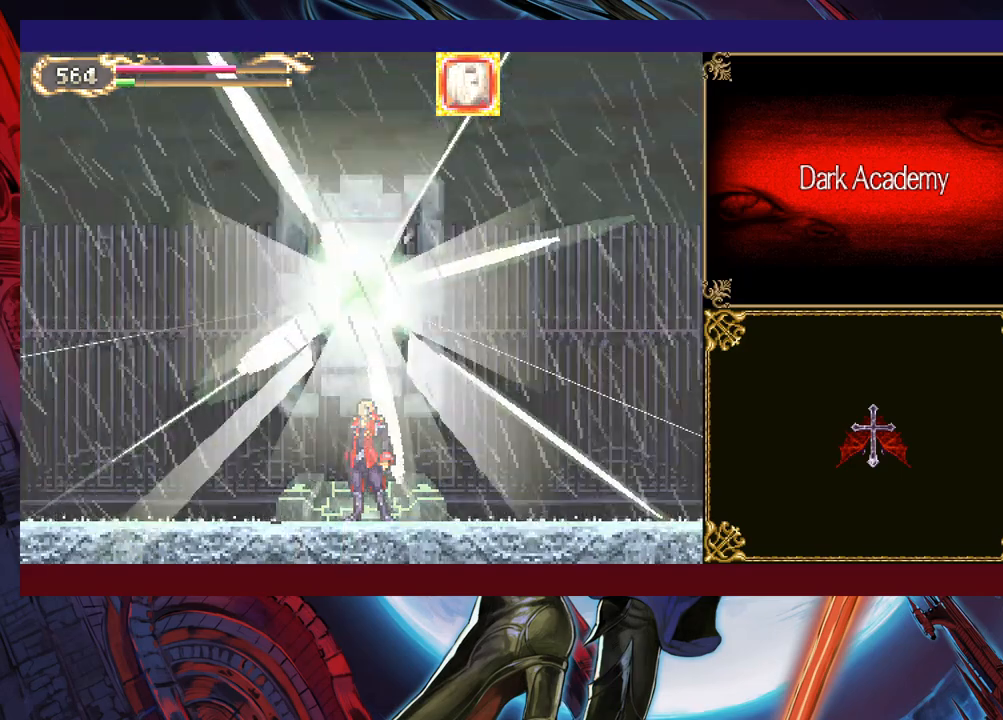
{"buttons": [], "left_stick": "center", "events": []}
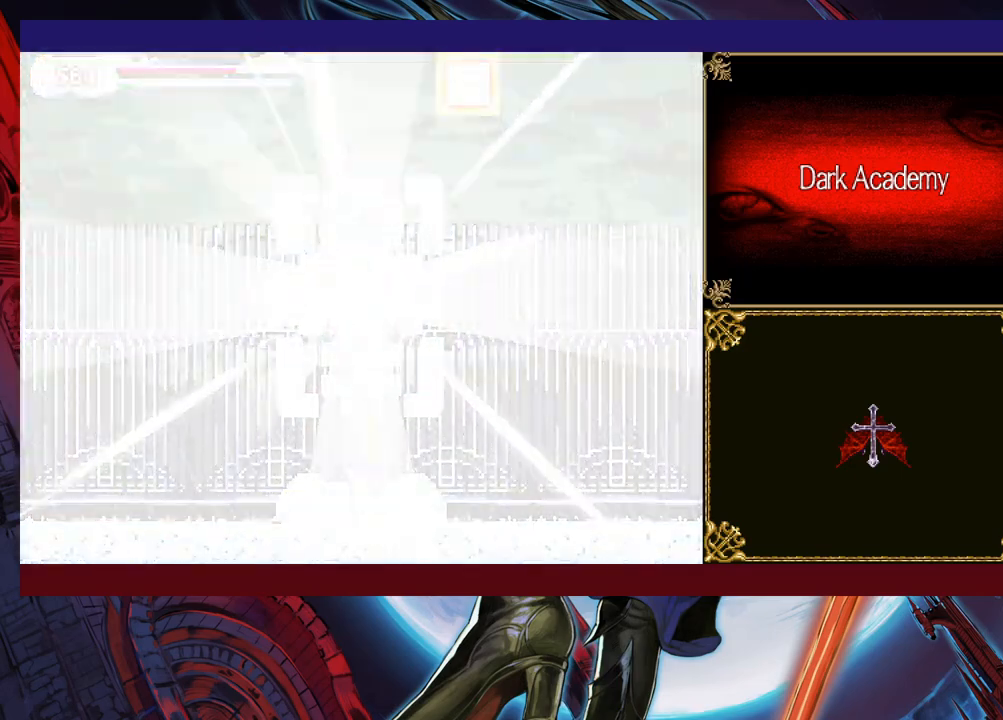
{"buttons": [], "left_stick": "right", "events": [[233, "left_stick", "left"], [267, "B", "down"], [300, "B", "up"], [483, "left_stick", "right"]]}
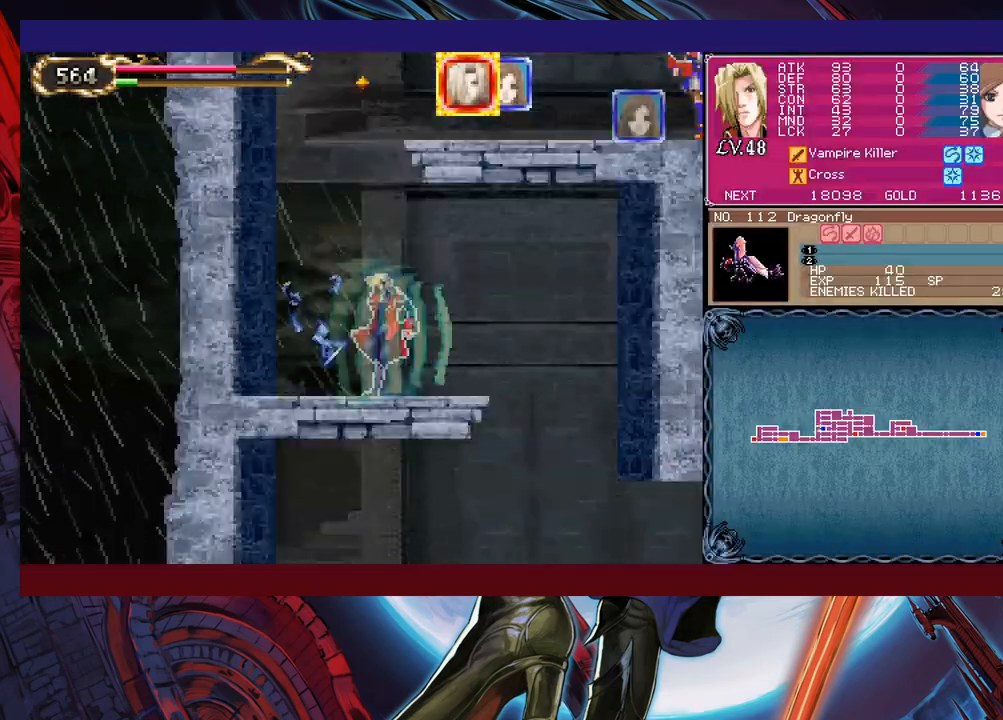
{"buttons": [], "left_stick": "left", "events": [[217, "Y", "down"], [233, "Y", "up"], [250, "X", "down"], [267, "left_stick", "center"], [317, "X", "up"], [367, "left_stick", "right"], [450, "X", "down"], [467, "left_stick", "left"], [483, "X", "up"]]}
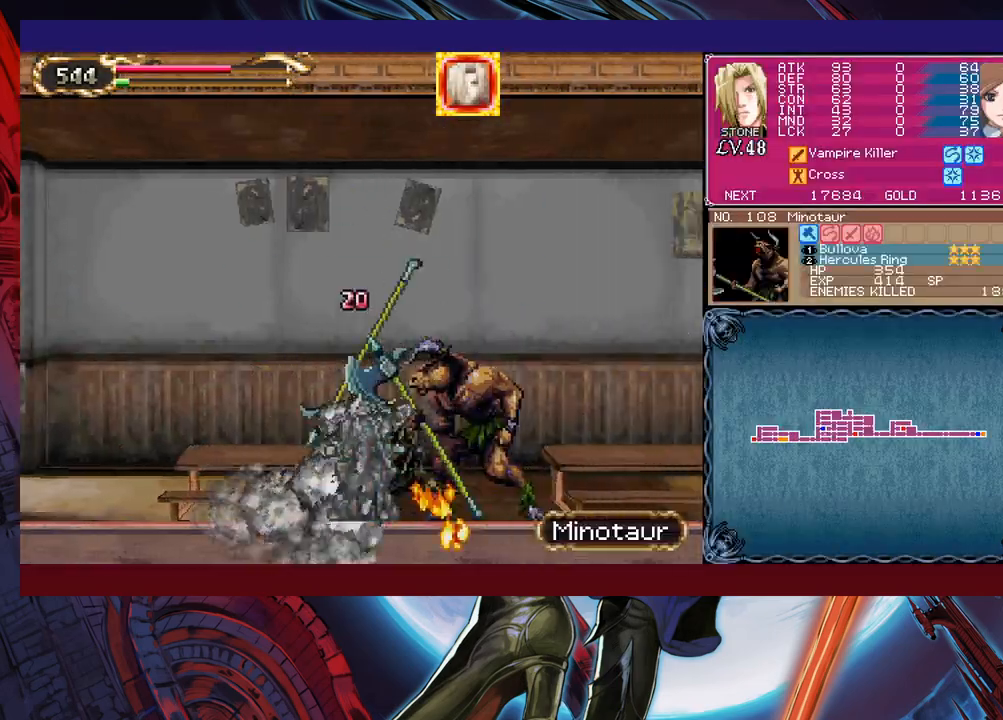
{"buttons": ["B"], "left_stick": "right", "events": [[50, "left_stick", "right"], [100, "left_stick", "down-left"], [150, "left_stick", "right"], [200, "X", "down"], [200, "left_stick", "left"], [250, "X", "up"], [283, "X", "down"], [300, "X", "up"], [317, "left_stick", "right"], [383, "B", "down"], [450, "B", "up"], [467, "B", "down"]]}
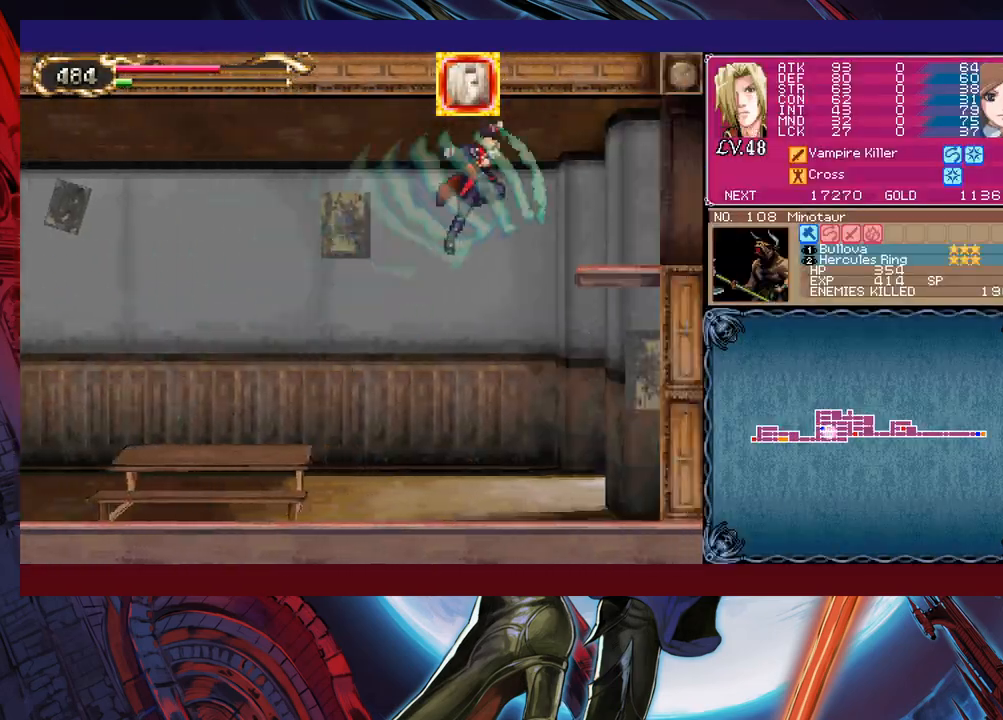
{"buttons": [], "left_stick": "center", "events": [[33, "B", "up"], [183, "B", "down"], [217, "B", "up"], [433, "left_stick", "left"], [500, "left_stick", "center"]]}
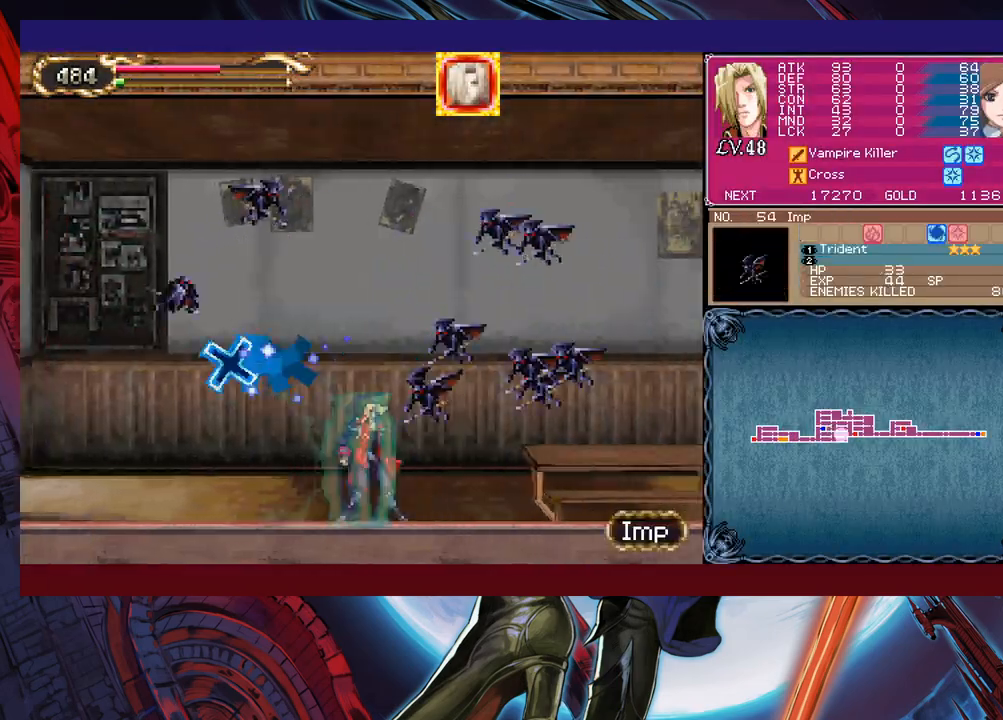
{"buttons": [], "left_stick": "right", "events": [[17, "left_stick", "left"], [67, "B", "down"], [83, "B", "up"], [83, "X", "down"], [83, "left_stick", "up-right"], [100, "X", "up"], [150, "left_stick", "center"], [200, "B", "down"], [217, "B", "up"], [217, "X", "down"], [217, "left_stick", "up-right"], [233, "X", "up"], [350, "left_stick", "right"]]}
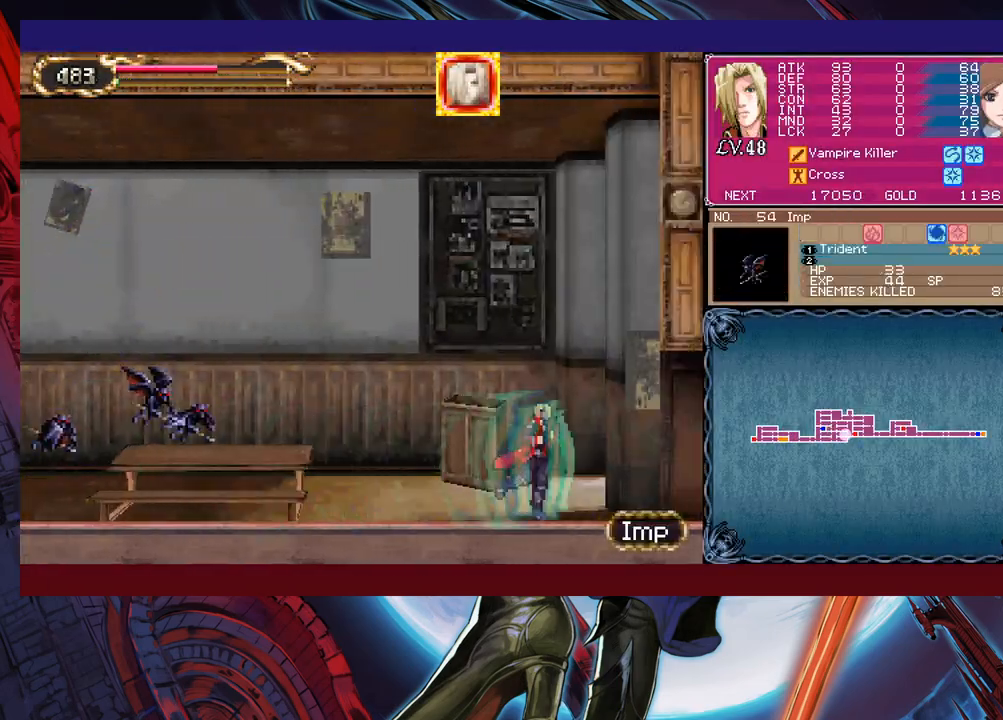
{"buttons": [], "left_stick": "center", "events": [[67, "B", "down"], [83, "B", "up"], [83, "X", "down"], [117, "X", "up"], [167, "B", "down"], [167, "X", "down"], [183, "B", "up"], [183, "X", "up"], [450, "left_stick", "center"]]}
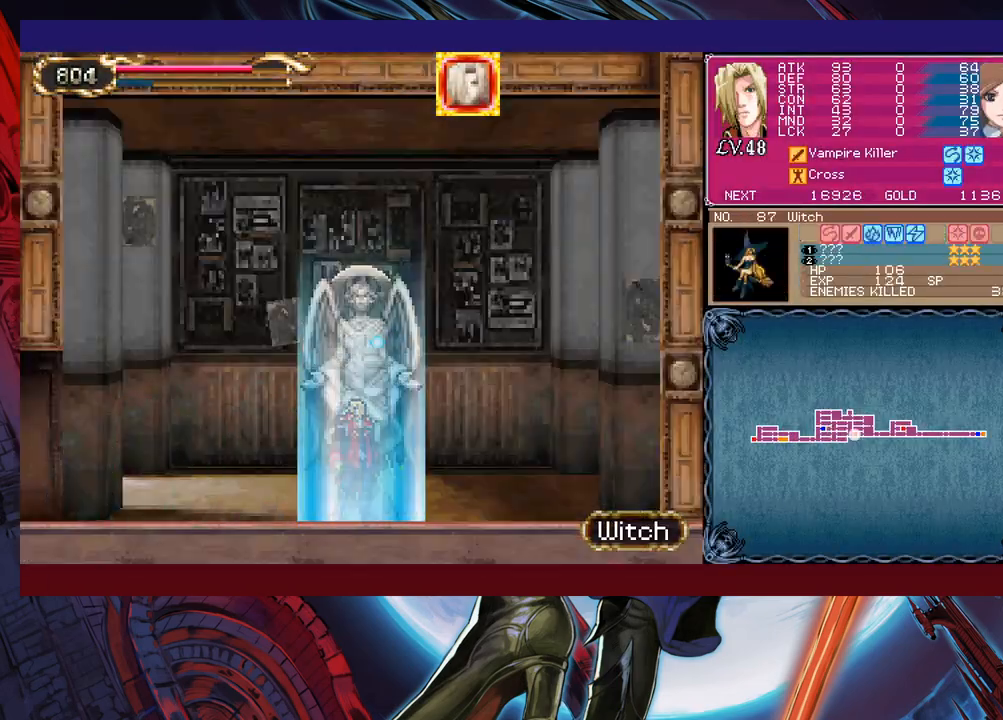
{"buttons": [], "left_stick": "left", "events": [[117, "A", "down"], [150, "A", "up"], [200, "left_stick", "left"], [333, "Y", "down"], [350, "Y", "up"], [367, "B", "down"], [383, "B", "up"], [383, "Y", "down"], [400, "Y", "up"], [417, "B", "down"], [433, "B", "up"]]}
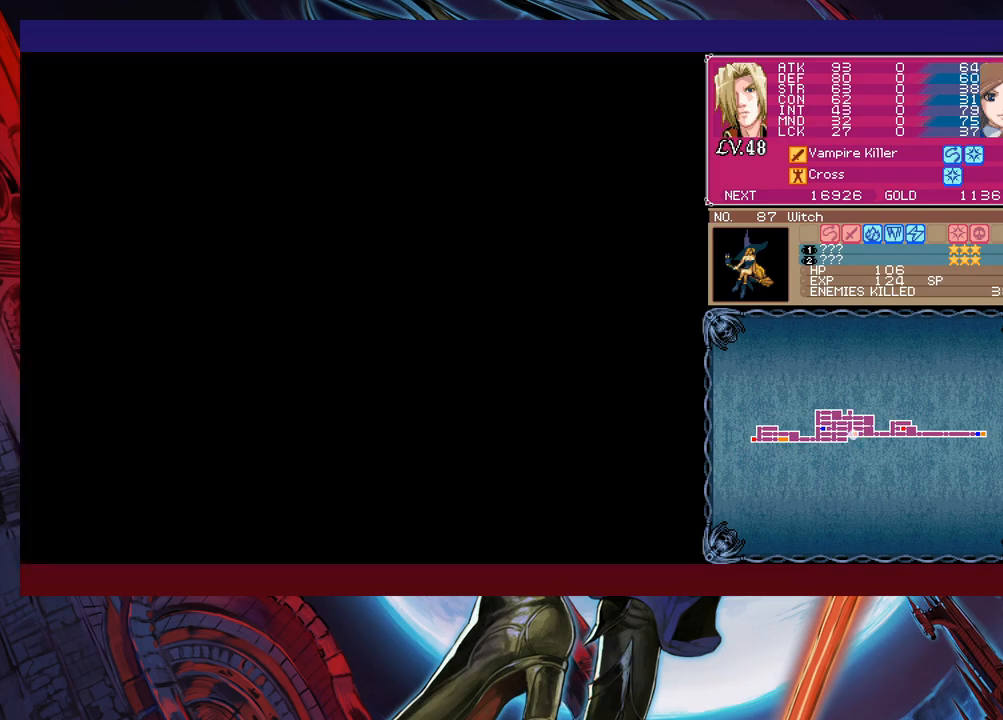
{"buttons": [], "left_stick": "left", "events": [[167, "B", "down"], [167, "X", "down"], [183, "B", "up"], [183, "X", "up"], [467, "B", "down"], [483, "B", "up"]]}
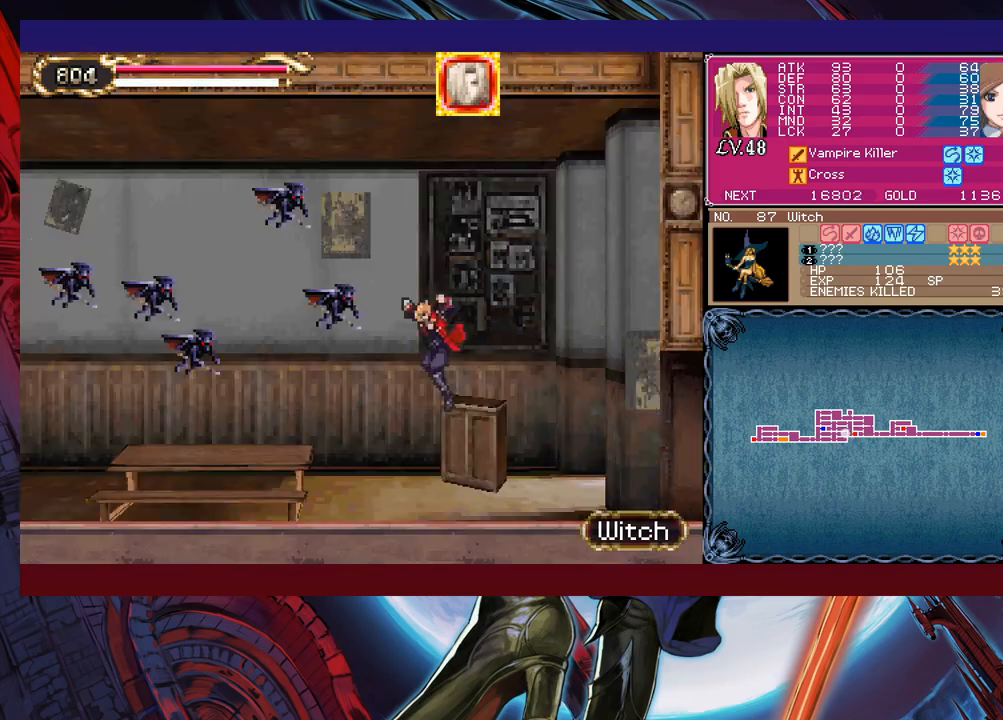
{"buttons": [], "left_stick": "left", "events": [[17, "X", "down"], [33, "X", "up"], [50, "left_stick", "right"], [150, "left_stick", "left"], [250, "B", "down"], [267, "B", "up"], [267, "left_stick", "up-right"], [317, "left_stick", "left"], [417, "B", "down"], [450, "B", "up"], [483, "X", "down"], [500, "X", "up"]]}
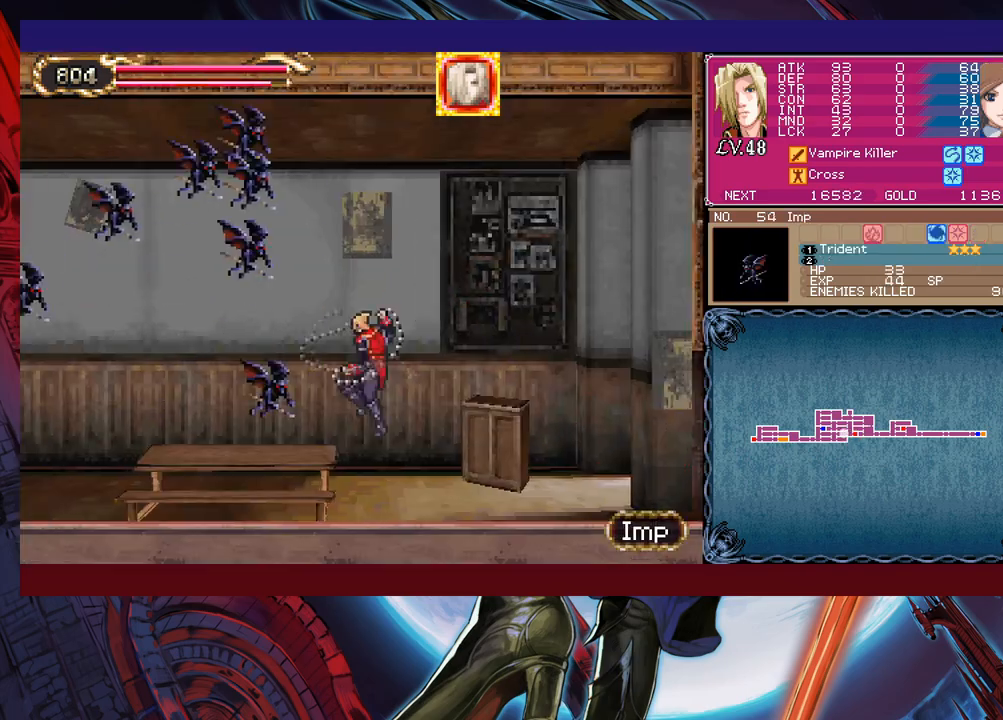
{"buttons": ["X"], "left_stick": "left", "events": [[83, "B", "down"], [100, "B", "up"], [100, "X", "down"], [117, "X", "up"], [117, "left_stick", "right"], [300, "left_stick", "center"], [350, "left_stick", "left"], [467, "B", "down"], [483, "B", "up"], [500, "X", "down"]]}
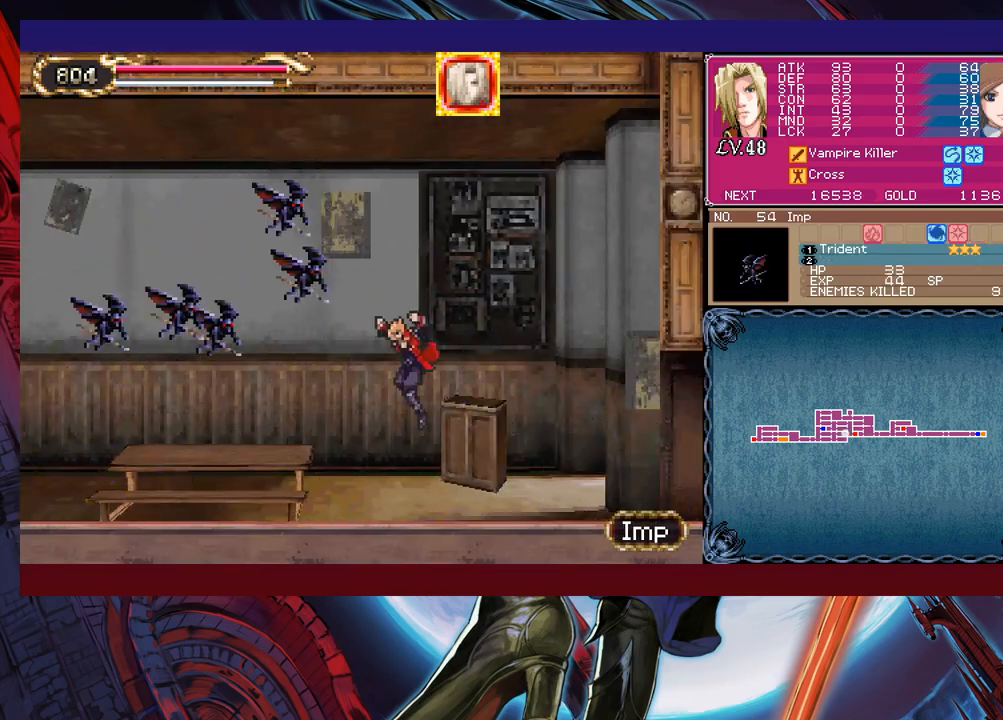
{"buttons": [], "left_stick": "center", "events": [[17, "X", "up"], [17, "left_stick", "center"], [117, "left_stick", "left"], [167, "B", "down"], [183, "B", "up"], [350, "left_stick", "down"], [500, "left_stick", "center"]]}
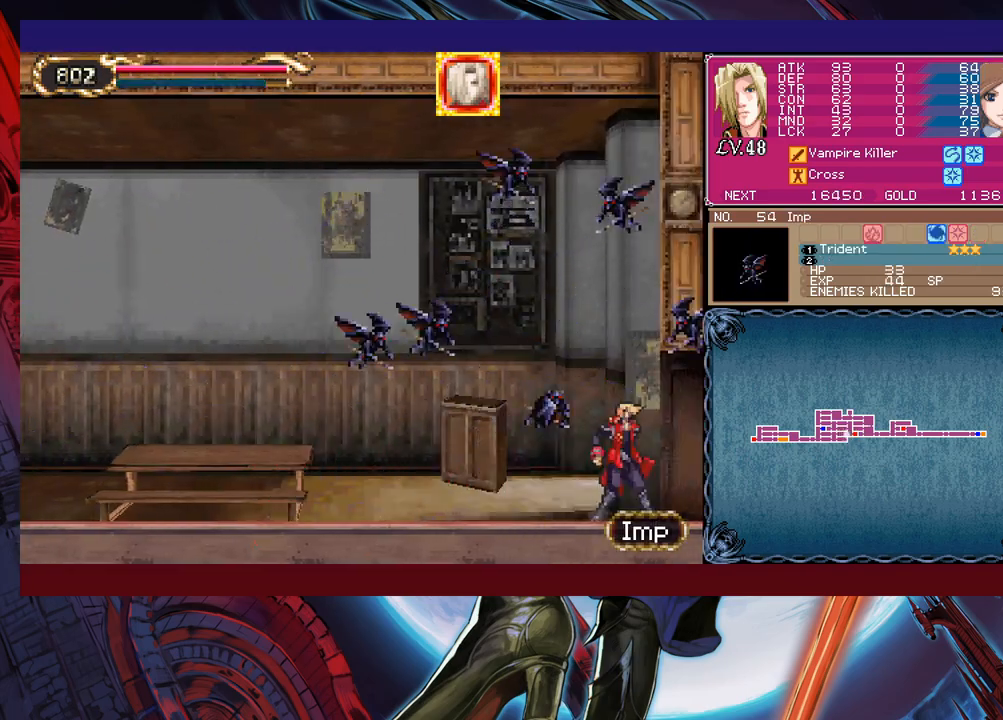
{"buttons": ["B"], "left_stick": "right", "events": [[17, "left_stick", "left"], [83, "B", "down"], [100, "B", "up"], [117, "X", "down"], [133, "X", "up"], [250, "left_stick", "up-left"], [400, "left_stick", "down-right"], [500, "B", "down"], [500, "left_stick", "right"]]}